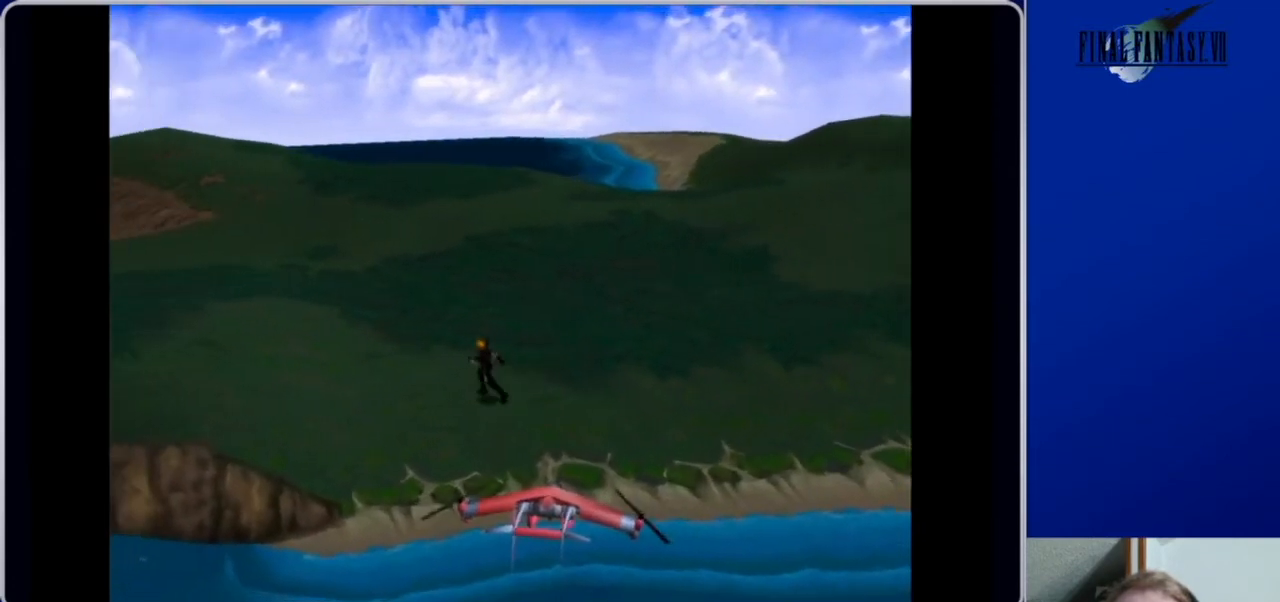
Gameplay with a controller (Xbox layout); each line is a JSON object with the inputs held at the frame after it. "events" lists button and stick changes between this image and that frame as [ms after this image, input, new state], when the widget could be followed in between.
{"buttons": ["DPAD_UP", "DPAD_LEFT"], "left_stick": "center", "right_stick": "center", "events": [[100, "DPAD_UP", "down"]]}
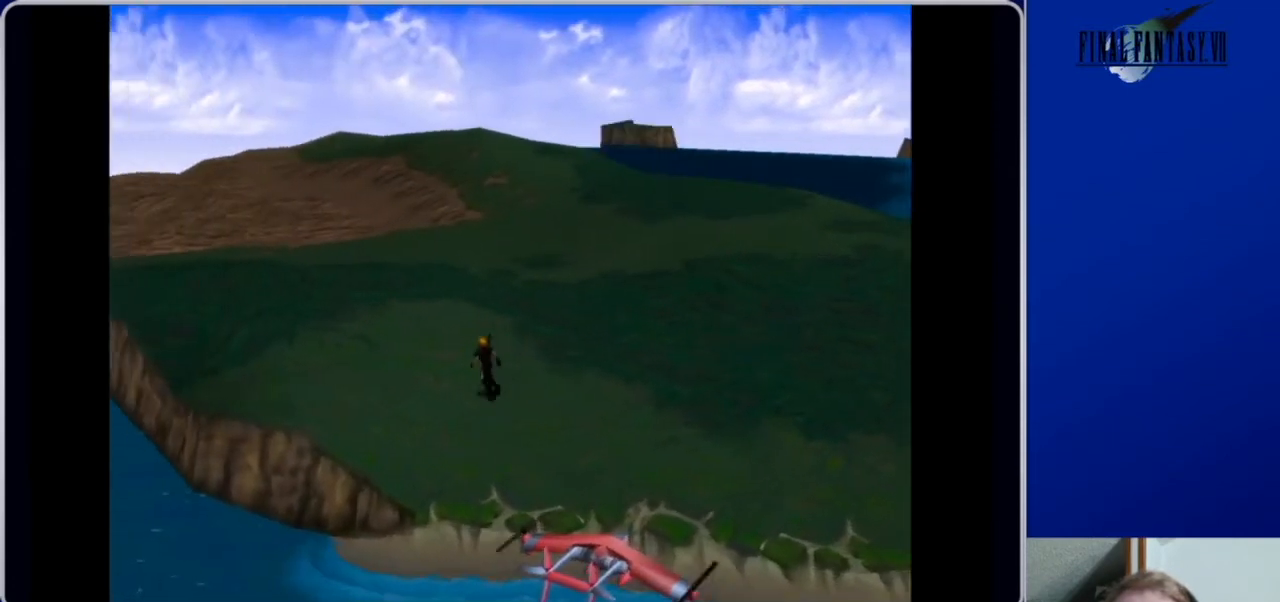
{"buttons": ["DPAD_UP", "DPAD_LEFT"], "left_stick": "center", "right_stick": "center", "events": []}
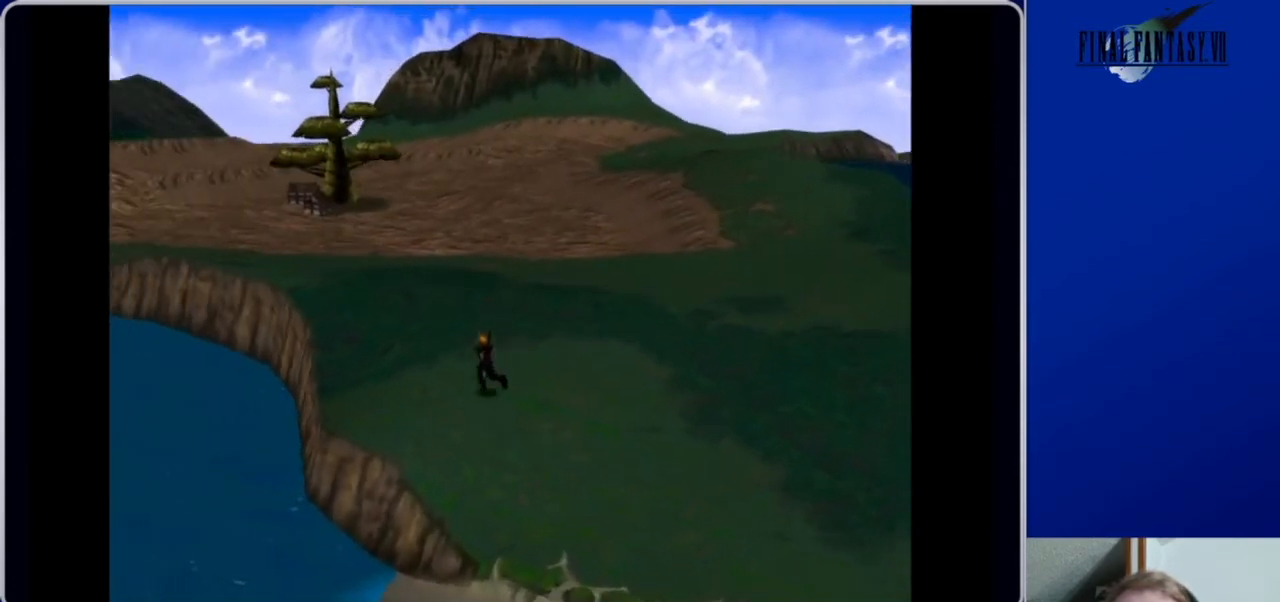
{"buttons": ["DPAD_UP"], "left_stick": "center", "right_stick": "center", "events": [[33, "DPAD_LEFT", "up"], [300, "DPAD_LEFT", "down"], [400, "DPAD_LEFT", "up"]]}
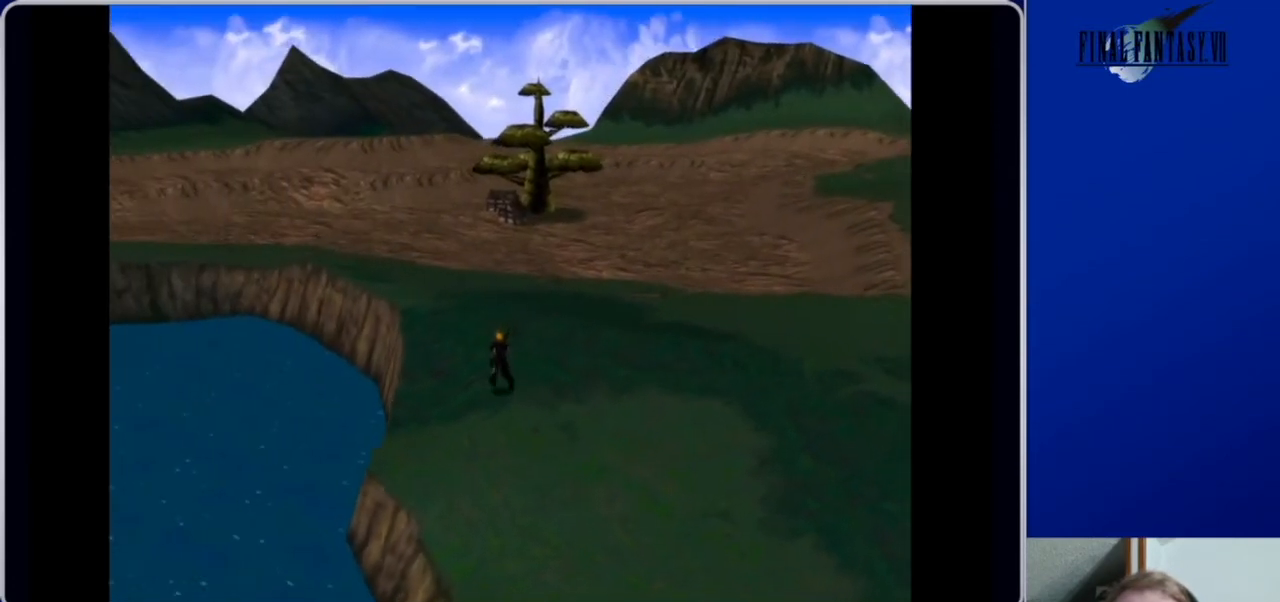
{"buttons": ["DPAD_UP", "DPAD_RIGHT"], "left_stick": "center", "right_stick": "center", "events": [[400, "DPAD_RIGHT", "down"]]}
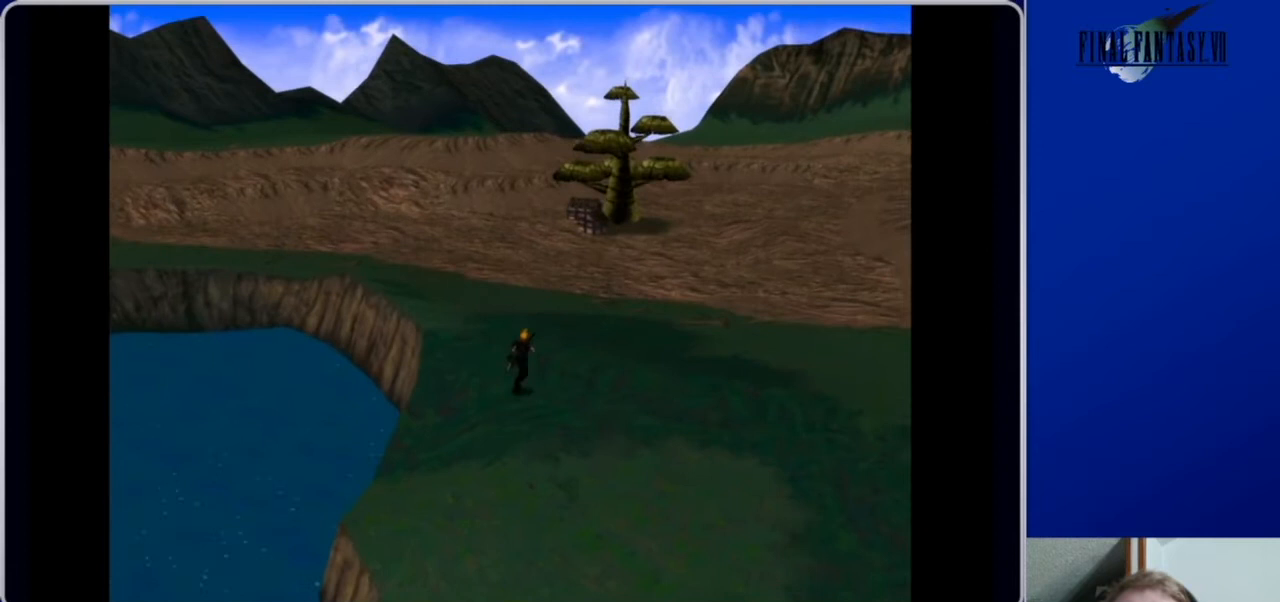
{"buttons": ["DPAD_UP"], "left_stick": "center", "right_stick": "center", "events": [[200, "DPAD_RIGHT", "up"]]}
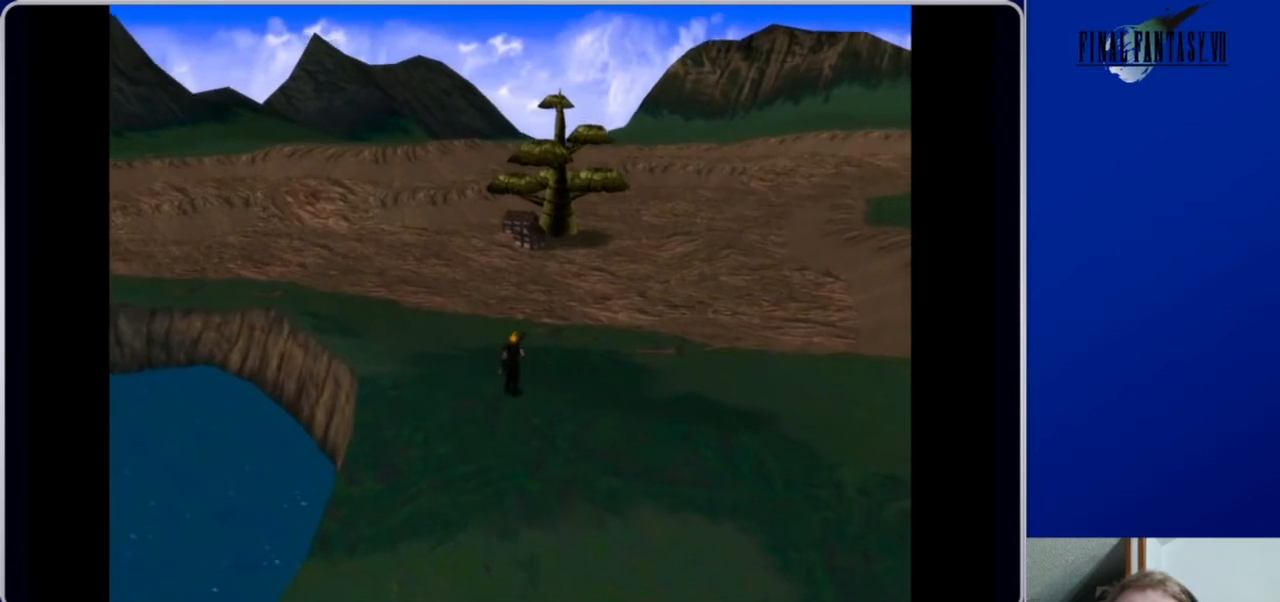
{"buttons": ["DPAD_UP"], "left_stick": "center", "right_stick": "center", "events": []}
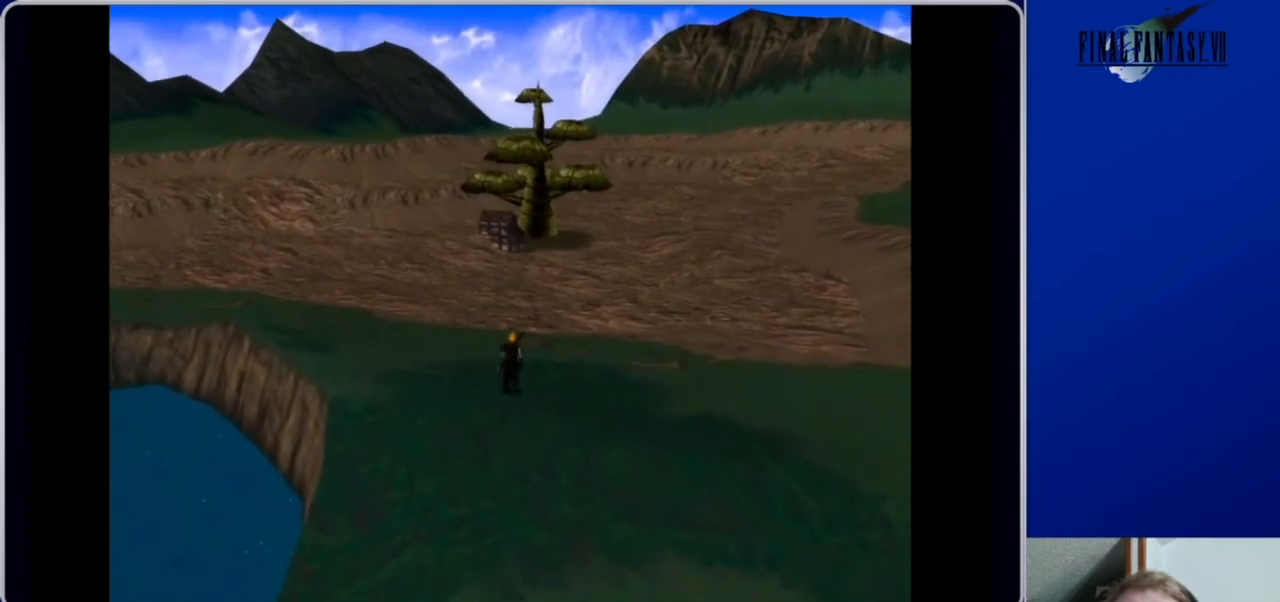
{"buttons": ["DPAD_UP"], "left_stick": "center", "right_stick": "center", "events": []}
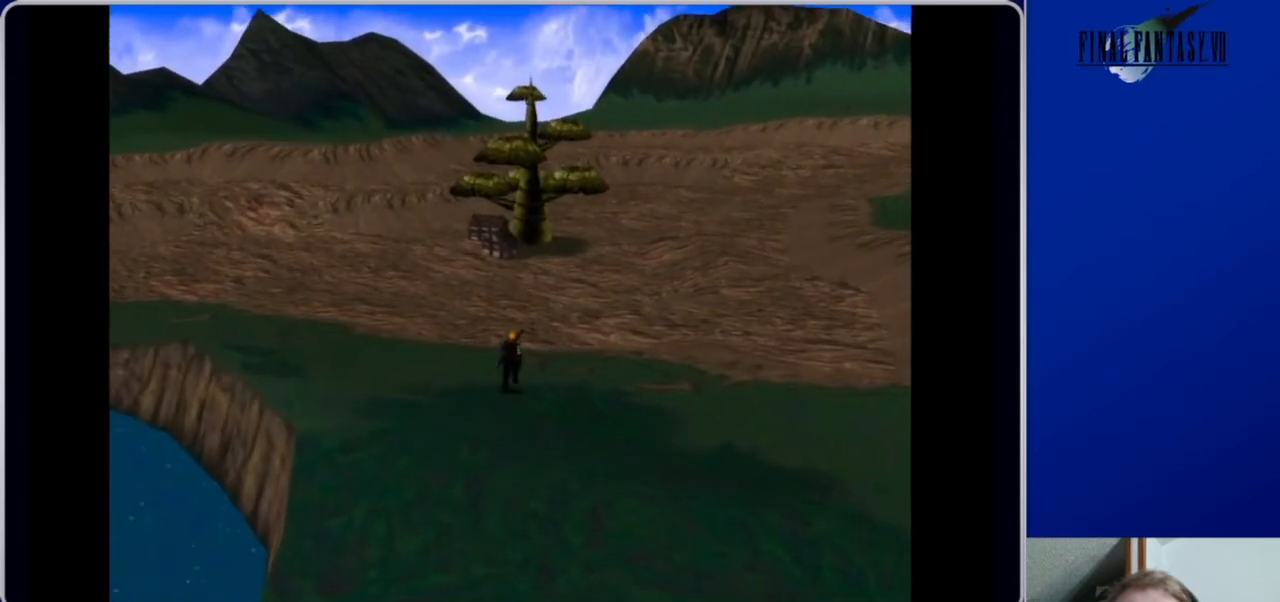
{"buttons": ["DPAD_UP"], "left_stick": "center", "right_stick": "center", "events": []}
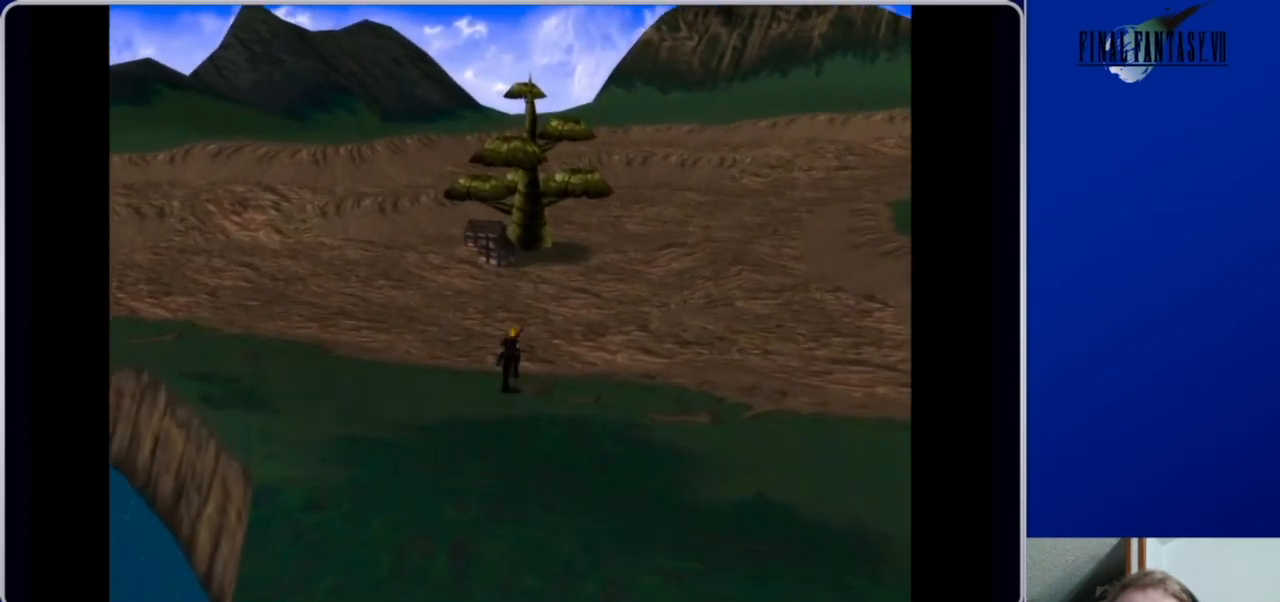
{"buttons": ["DPAD_UP"], "left_stick": "center", "right_stick": "center", "events": []}
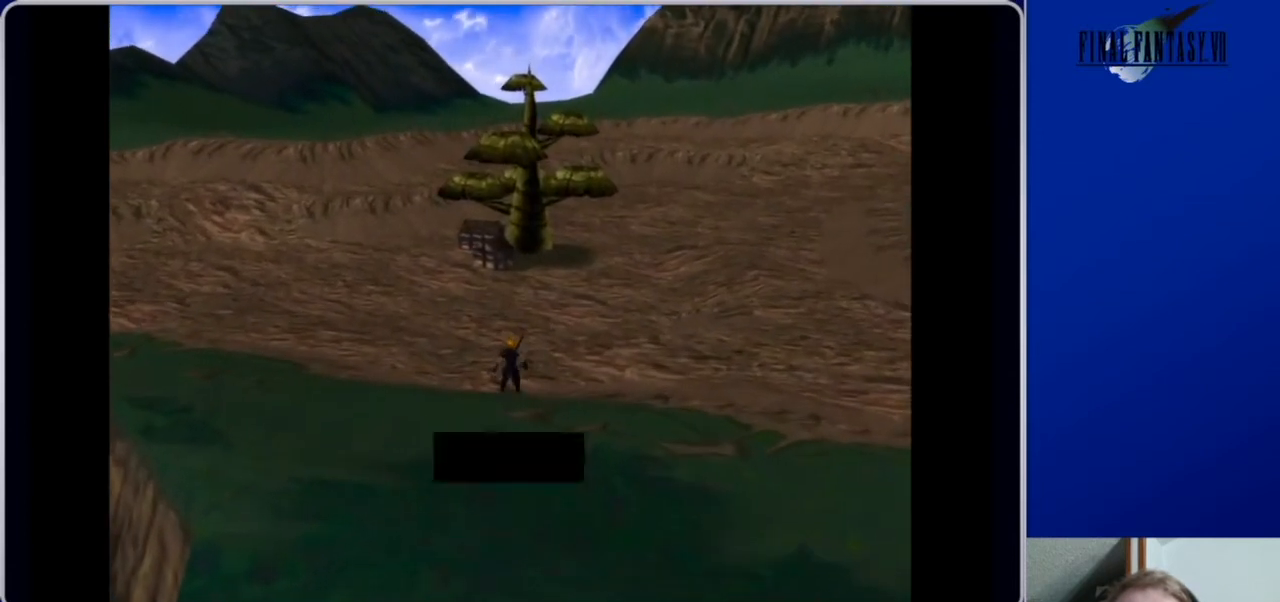
{"buttons": ["DPAD_UP"], "left_stick": "center", "right_stick": "center", "events": []}
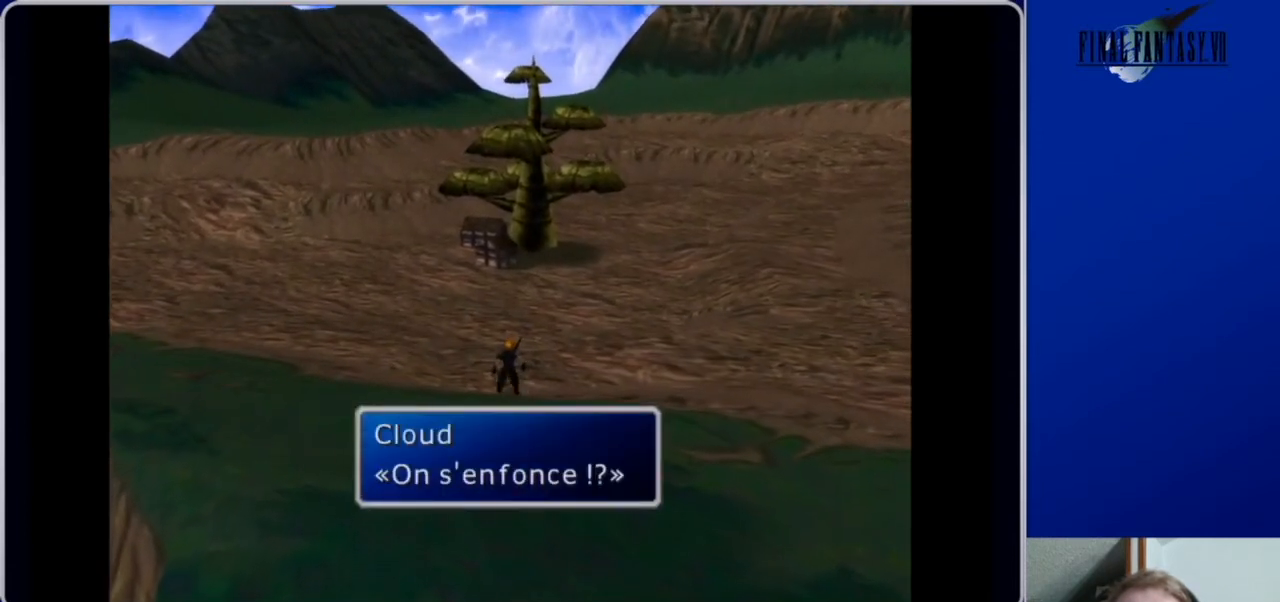
{"buttons": [], "left_stick": "center", "right_stick": "center", "events": [[67, "DPAD_UP", "up"]]}
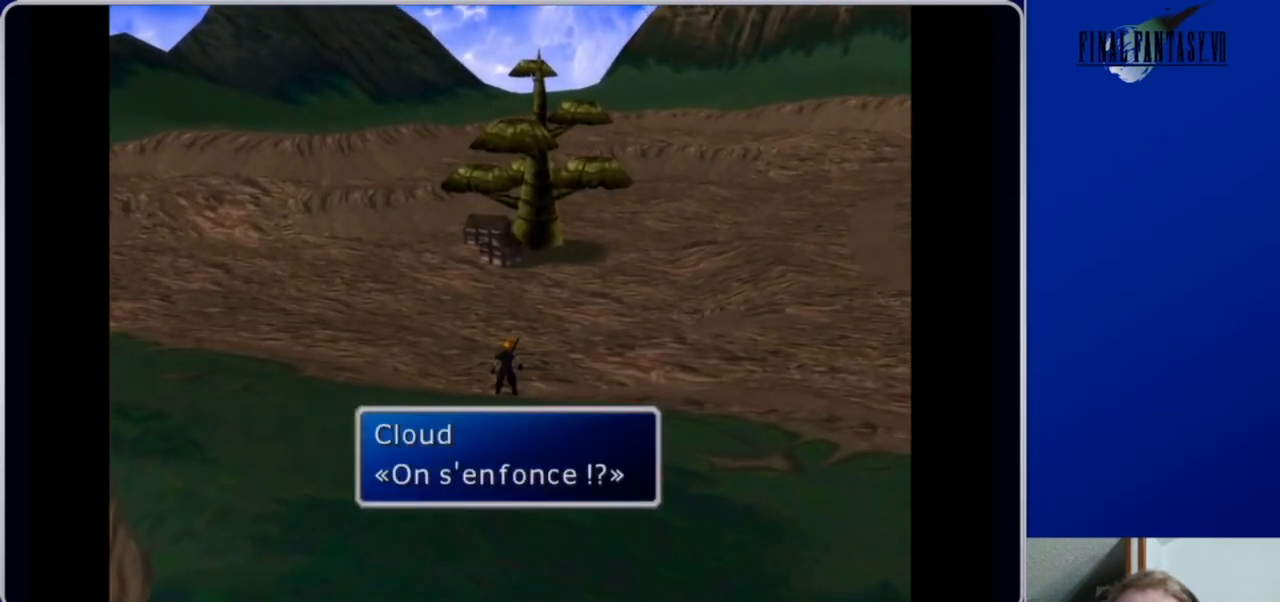
{"buttons": ["DPAD_UP"], "left_stick": "center", "right_stick": "center", "events": [[100, "DPAD_UP", "down"]]}
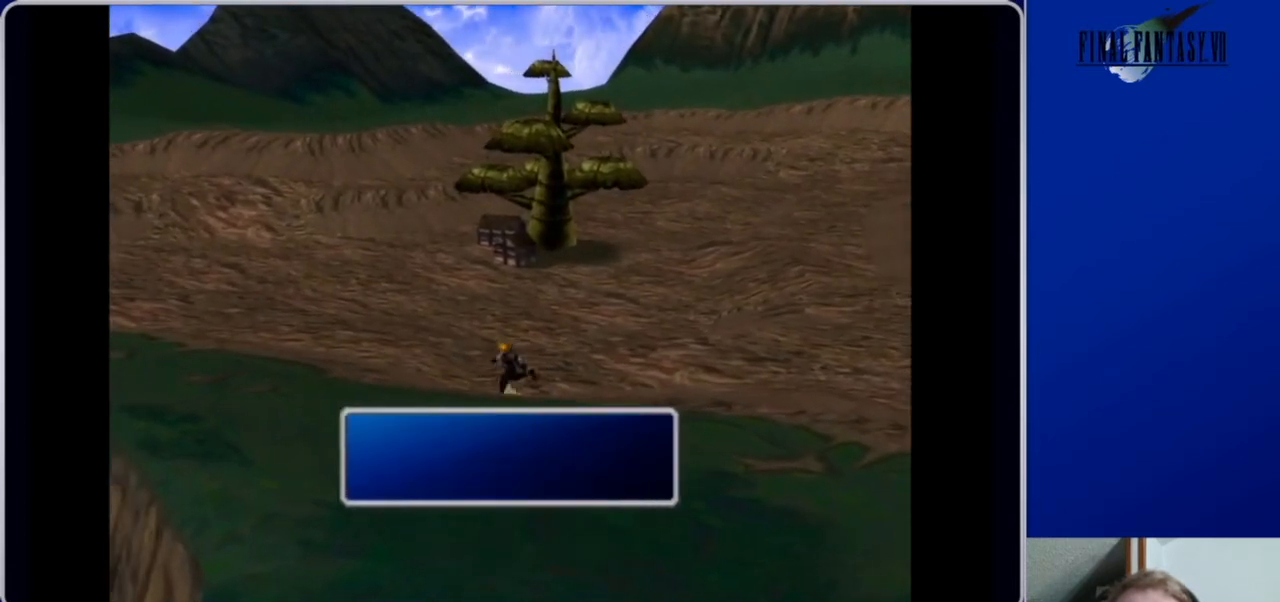
{"buttons": [], "left_stick": "center", "right_stick": "center", "events": [[67, "DPAD_UP", "up"]]}
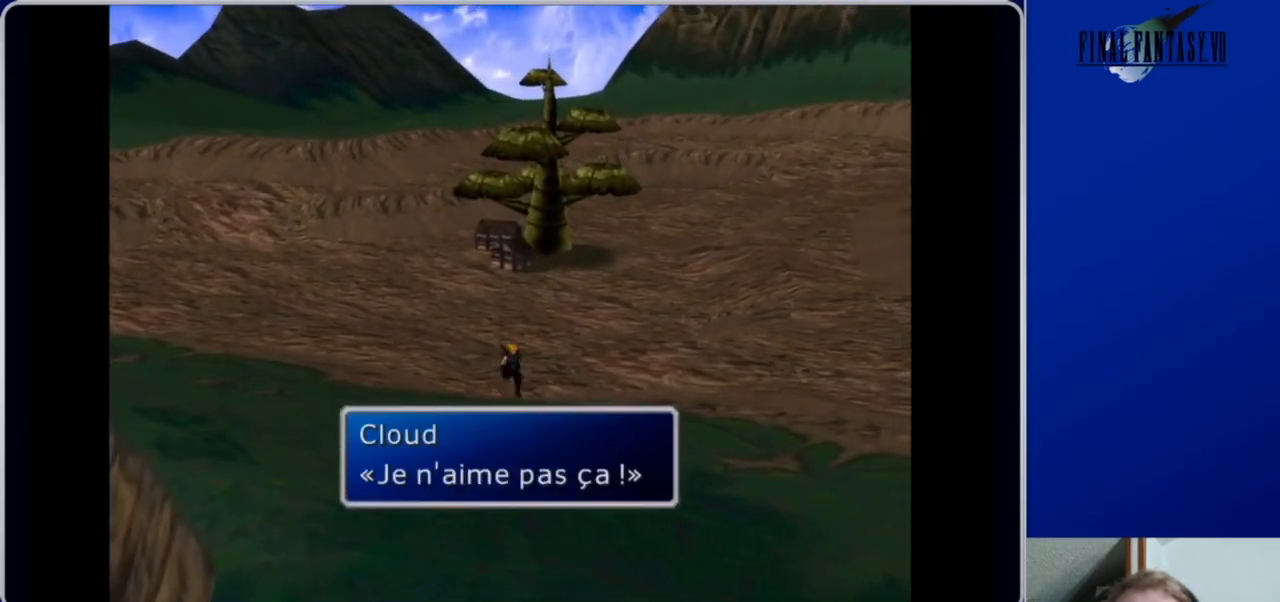
{"buttons": ["B"], "left_stick": "center", "right_stick": "center", "events": [[400, "B", "down"]]}
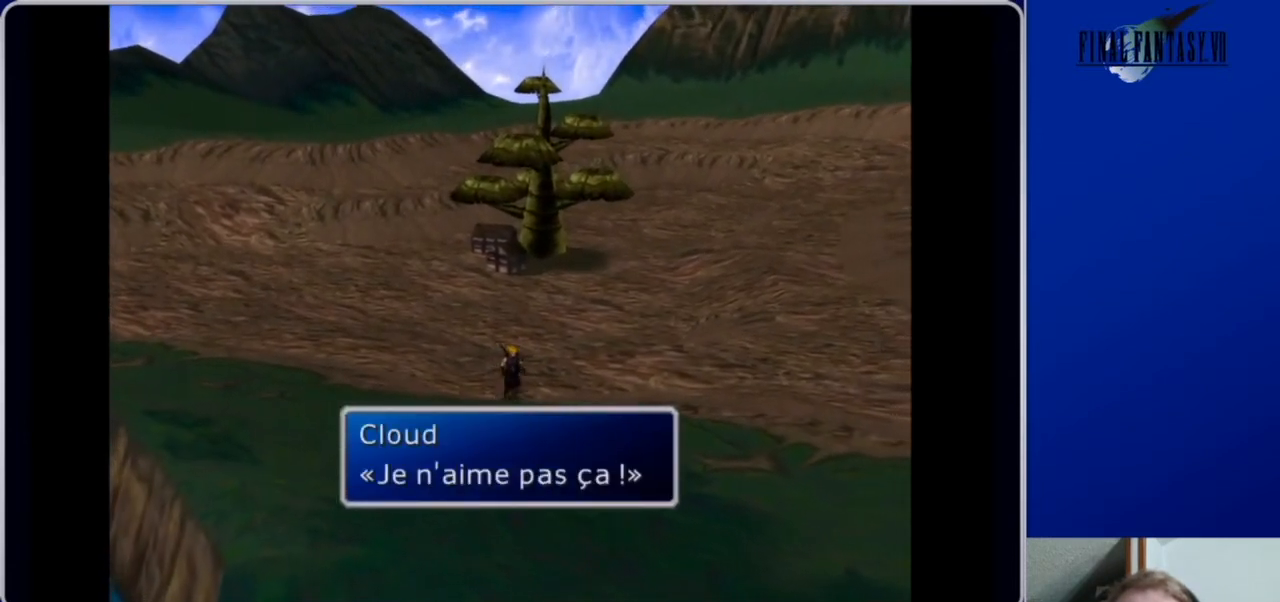
{"buttons": ["DPAD_LEFT"], "left_stick": "center", "right_stick": "center", "events": [[67, "B", "up"], [433, "DPAD_LEFT", "down"]]}
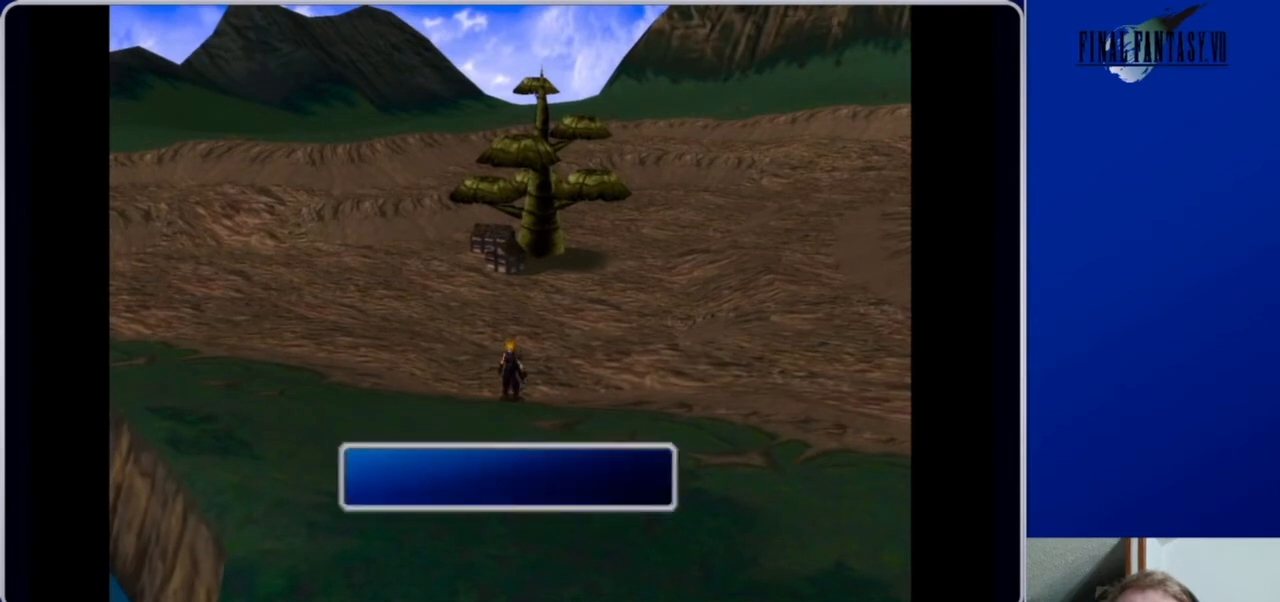
{"buttons": [], "left_stick": "center", "right_stick": "center", "events": [[367, "DPAD_LEFT", "up"]]}
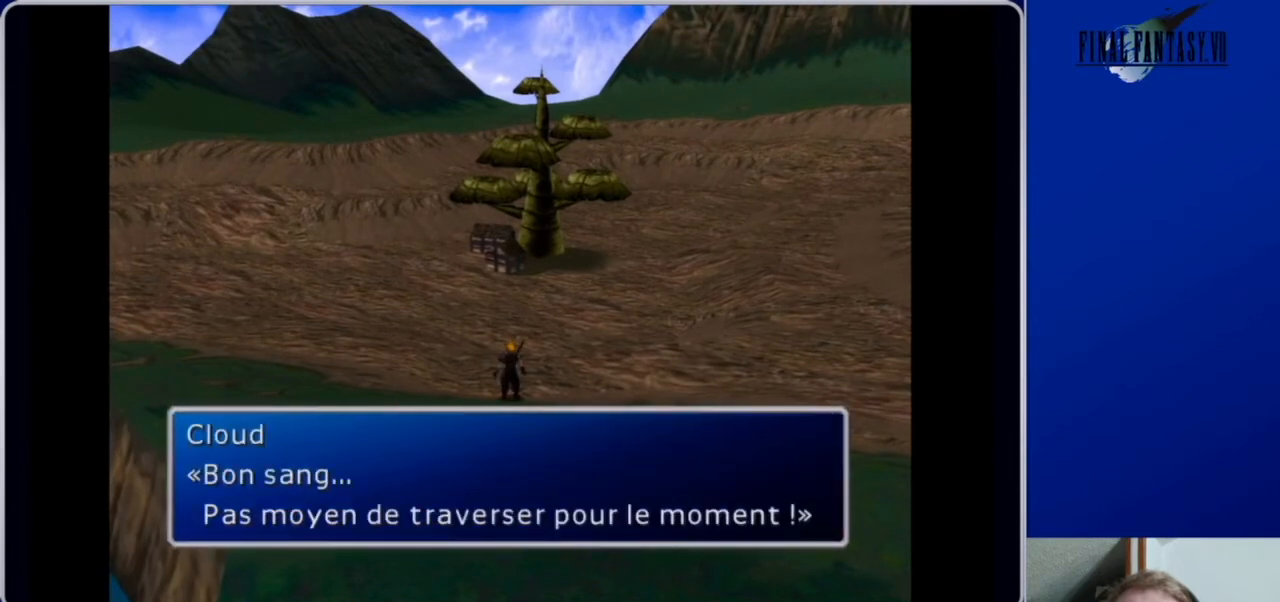
{"buttons": ["B"], "left_stick": "center", "right_stick": "center", "events": [[467, "B", "down"]]}
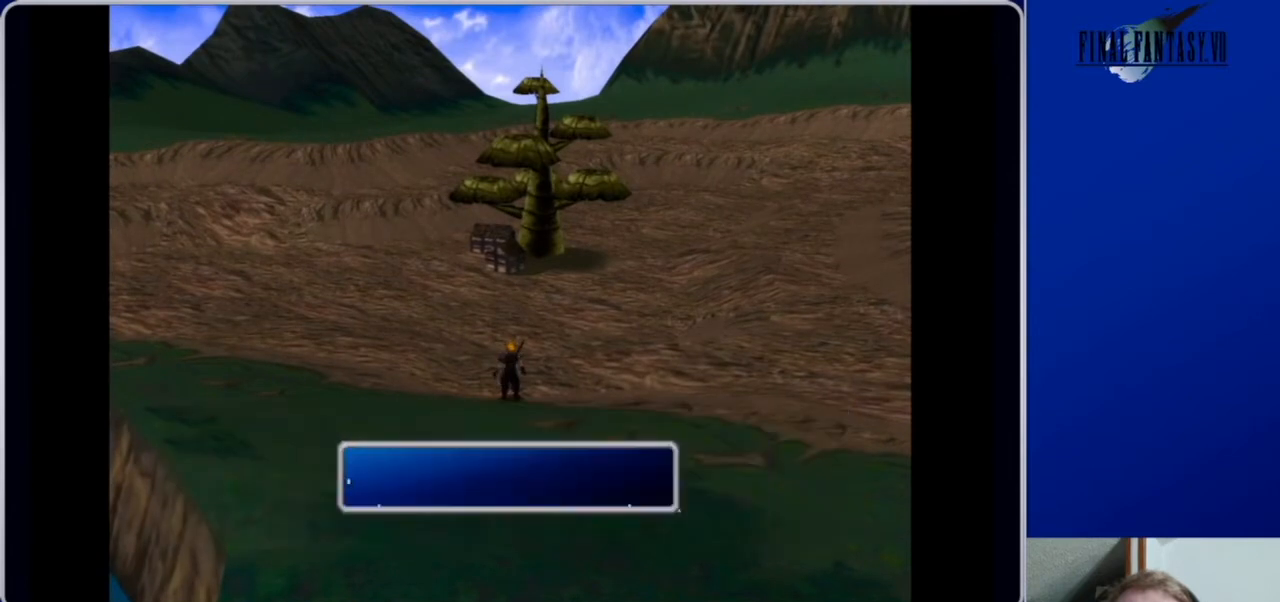
{"buttons": ["DPAD_LEFT"], "left_stick": "center", "right_stick": "center", "events": [[67, "B", "up"], [300, "DPAD_LEFT", "down"]]}
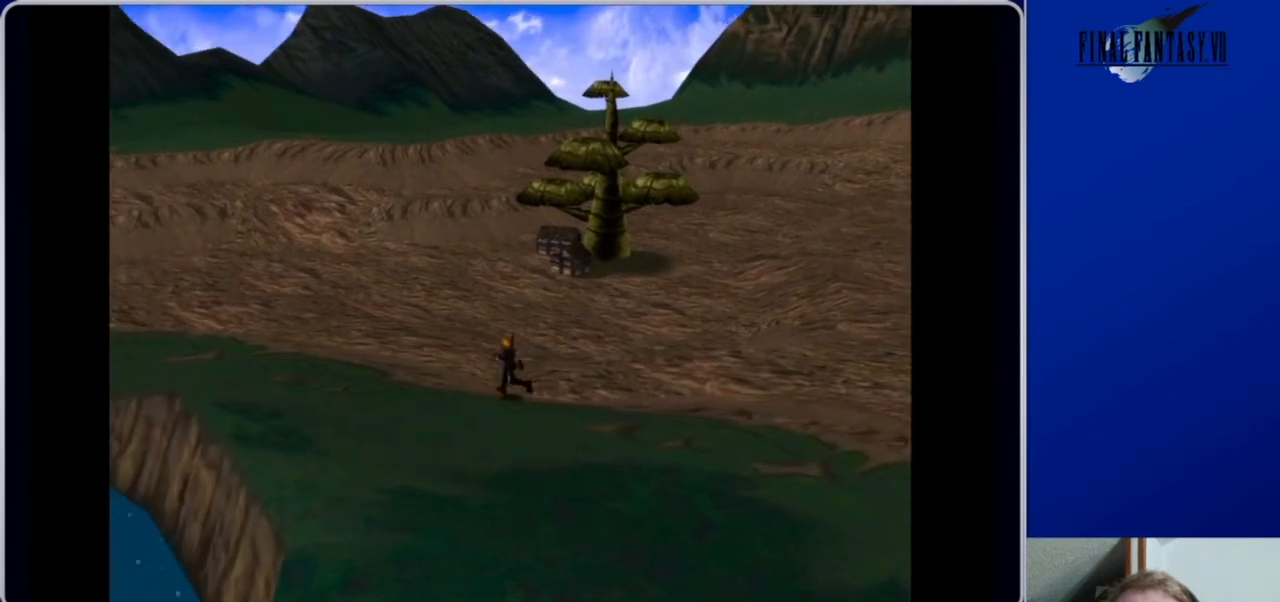
{"buttons": ["DPAD_LEFT"], "left_stick": "center", "right_stick": "center", "events": []}
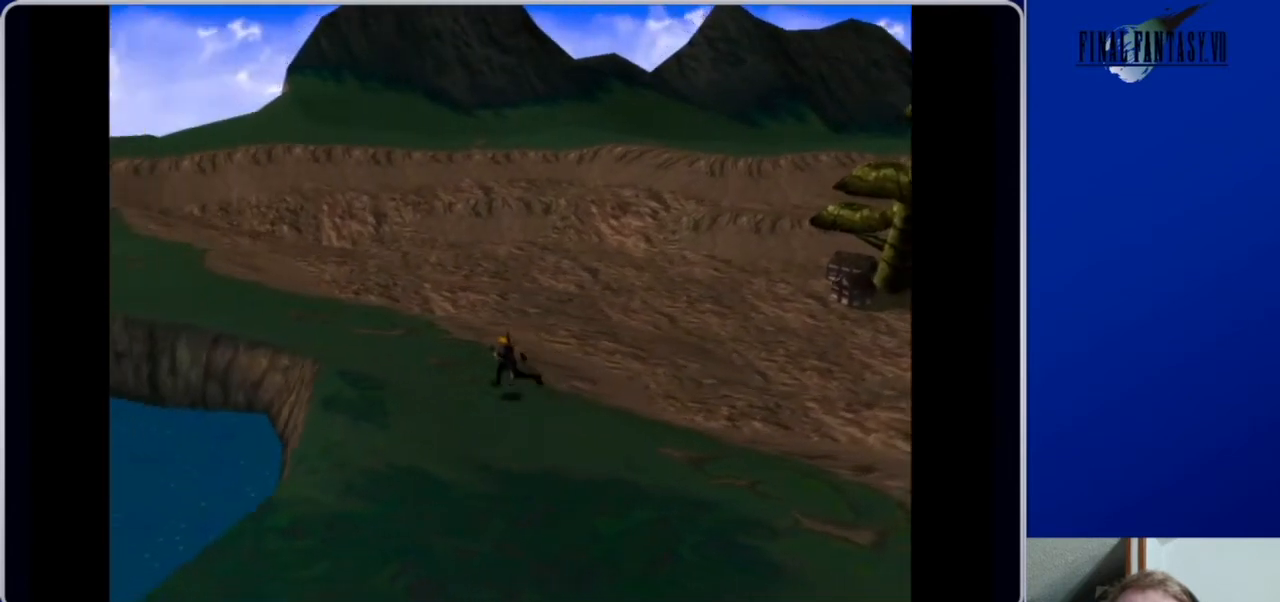
{"buttons": [], "left_stick": "center", "right_stick": "center", "events": [[200, "DPAD_LEFT", "up"]]}
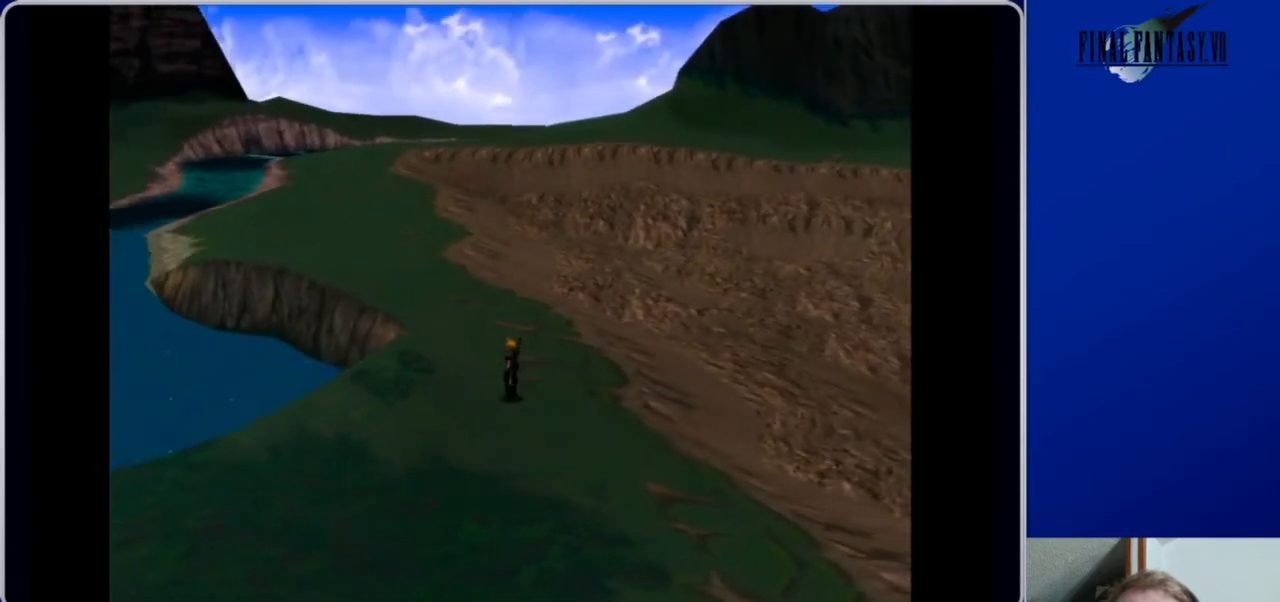
{"buttons": [], "left_stick": "center", "right_stick": "center", "events": []}
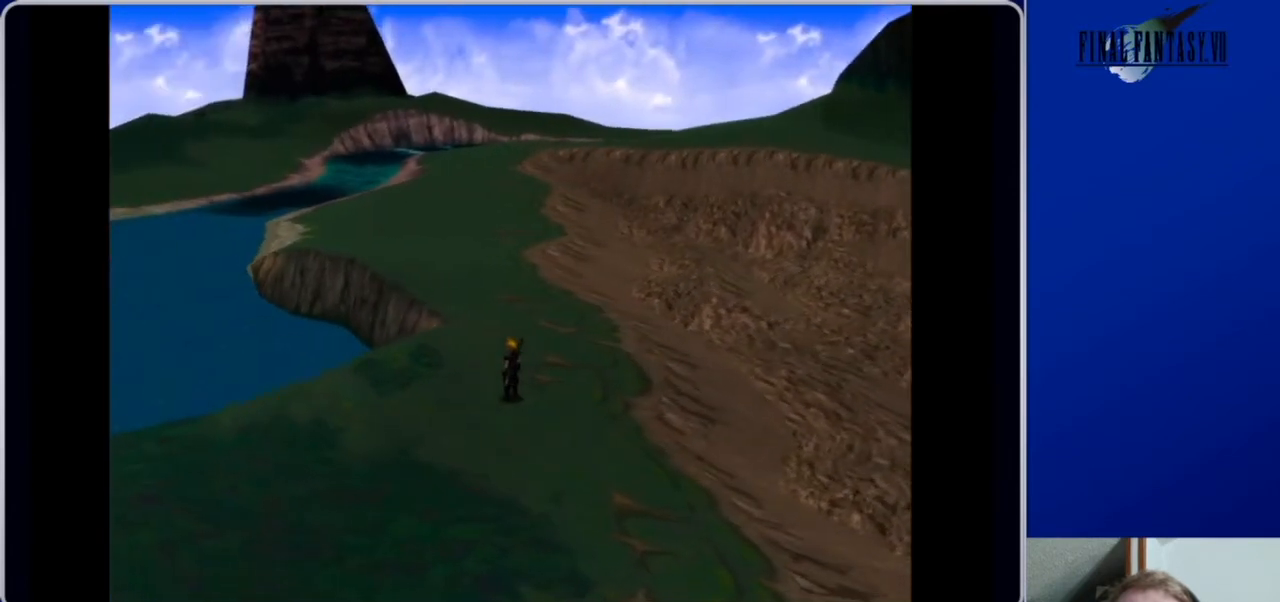
{"buttons": [], "left_stick": "center", "right_stick": "center", "events": []}
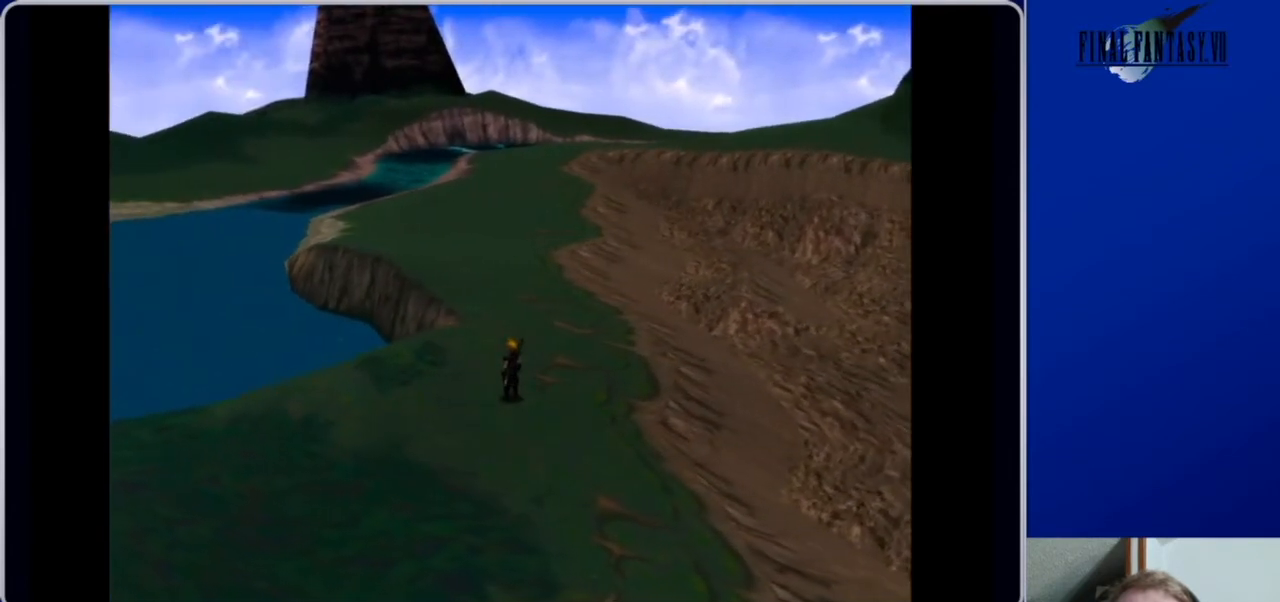
{"buttons": ["DPAD_DOWN"], "left_stick": "center", "right_stick": "center", "events": [[367, "DPAD_DOWN", "down"]]}
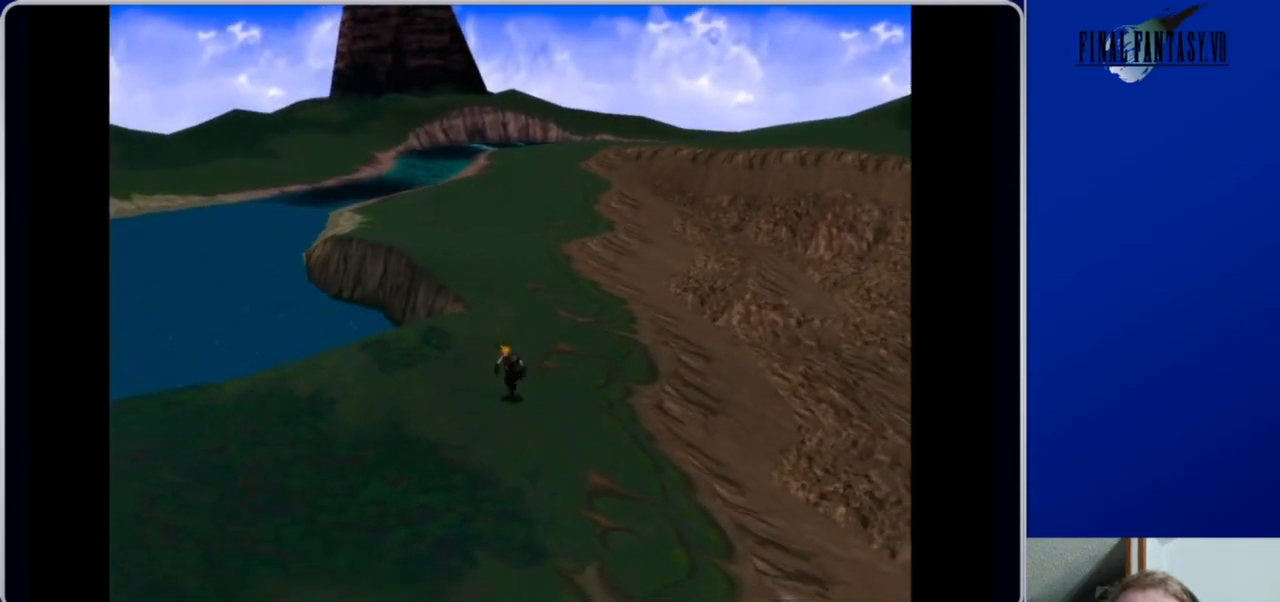
{"buttons": ["DPAD_DOWN", "DPAD_LEFT"], "left_stick": "center", "right_stick": "center", "events": [[33, "DPAD_LEFT", "down"]]}
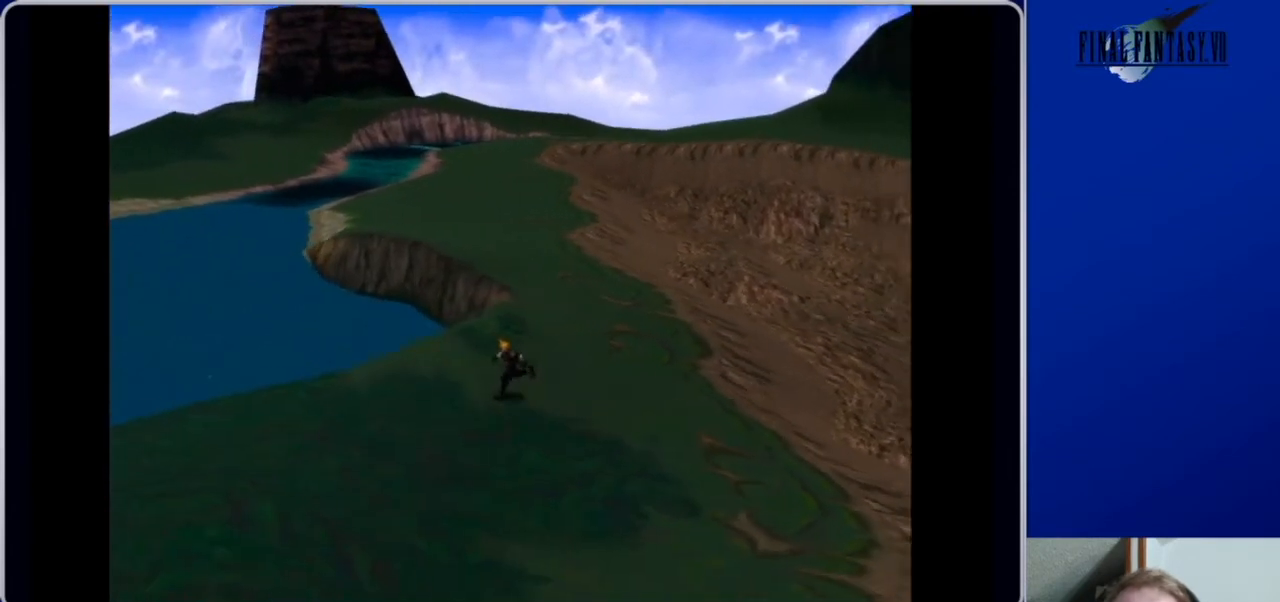
{"buttons": ["DPAD_DOWN", "DPAD_LEFT"], "left_stick": "center", "right_stick": "center", "events": [[33, "DPAD_DOWN", "up"], [100, "DPAD_DOWN", "down"]]}
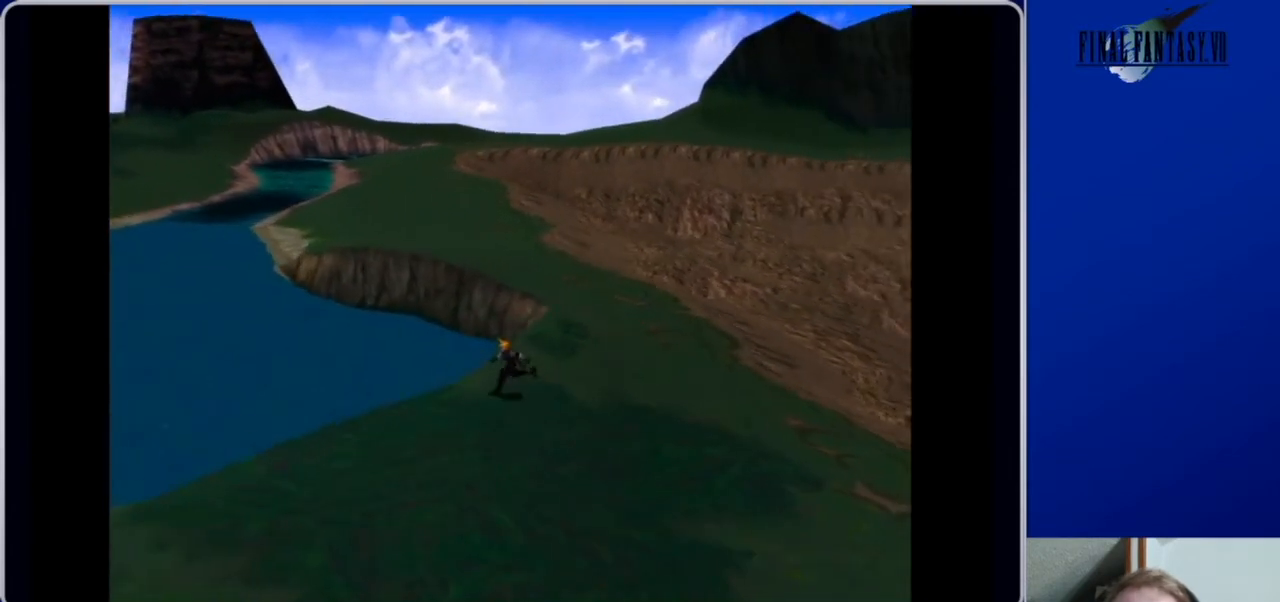
{"buttons": ["DPAD_DOWN"], "left_stick": "center", "right_stick": "center", "events": [[67, "DPAD_LEFT", "up"]]}
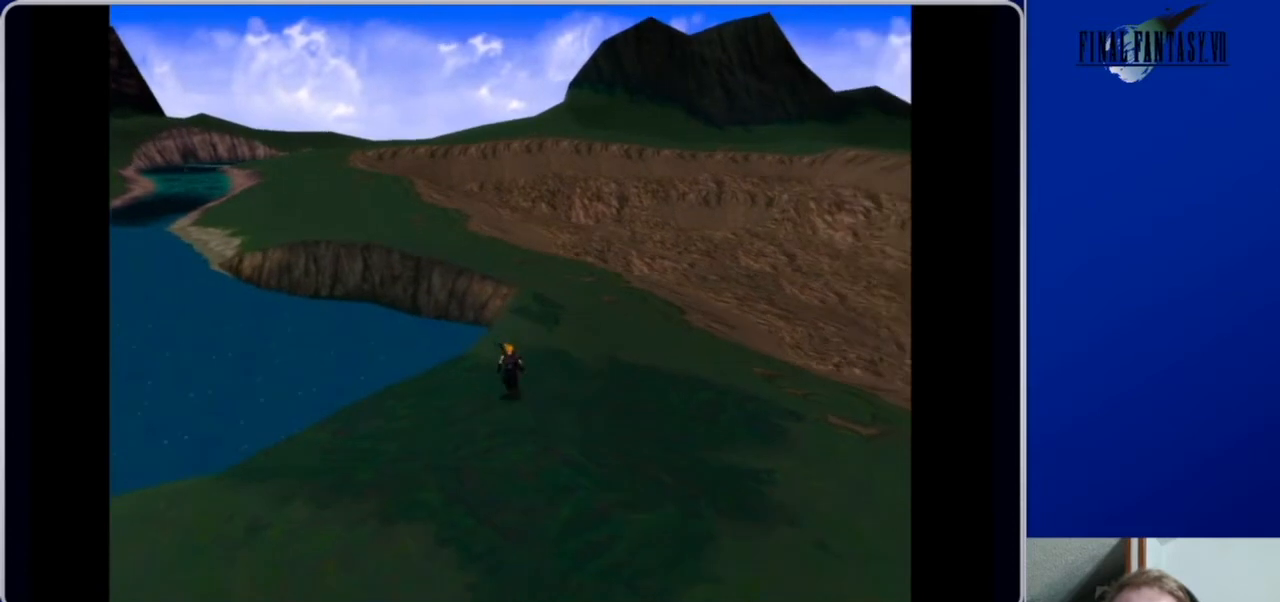
{"buttons": ["DPAD_DOWN", "DPAD_LEFT"], "left_stick": "center", "right_stick": "center", "events": [[67, "DPAD_LEFT", "down"]]}
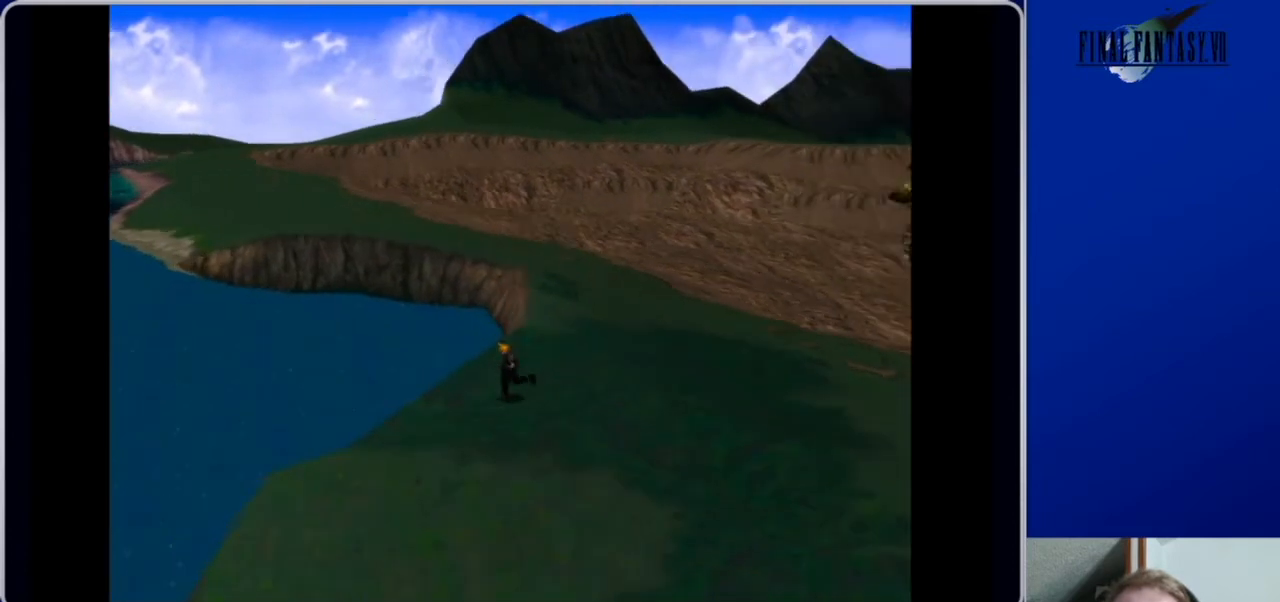
{"buttons": ["DPAD_DOWN"], "left_stick": "center", "right_stick": "center", "events": [[200, "DPAD_LEFT", "up"]]}
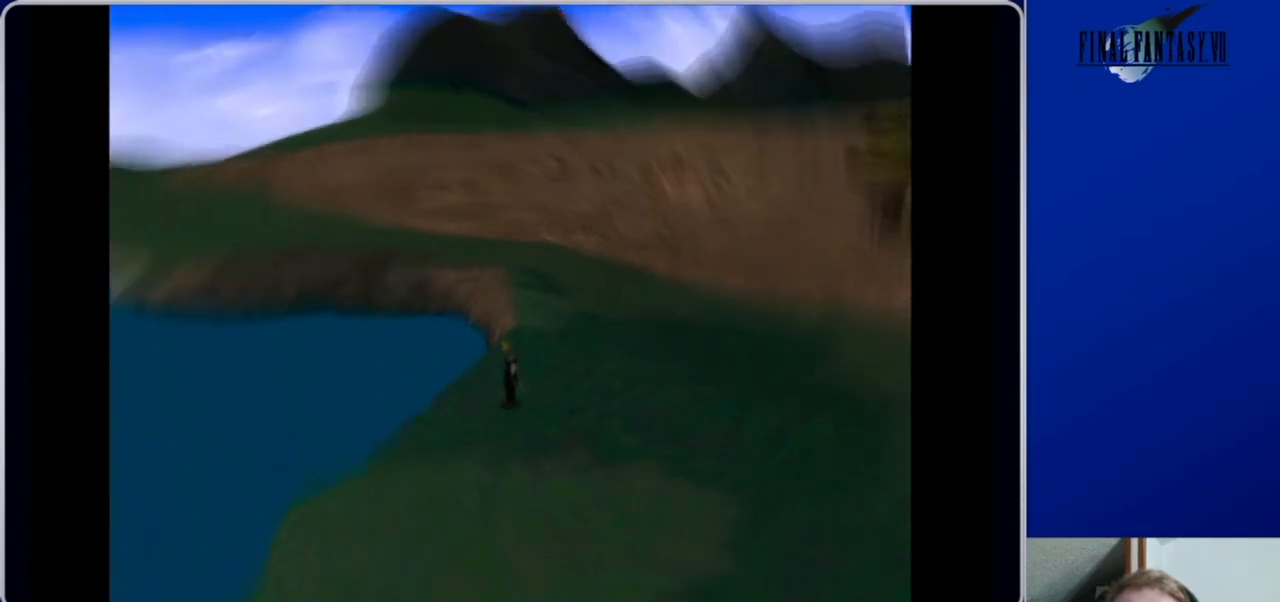
{"buttons": [], "left_stick": "center", "right_stick": "center", "events": [[67, "DPAD_DOWN", "up"]]}